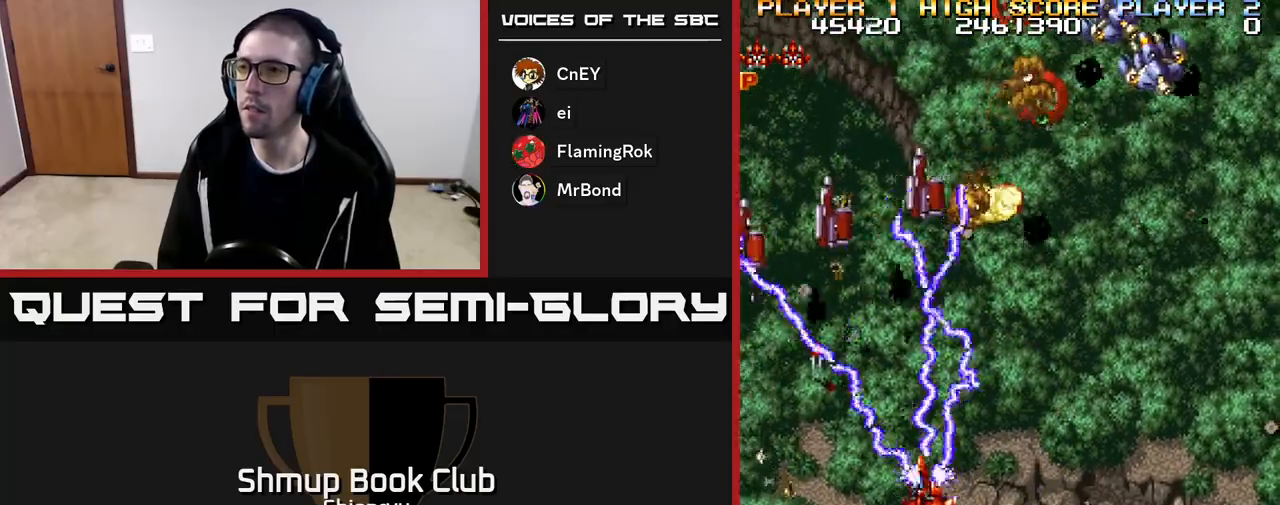
Gameplay with a controller (Xbox layout); each line is a JSON object with the inputs held at the frame after it. "events" lists button and stick changes between this image and that frame as [ms after this image, input, new state], when the widget could be followed in between. Not read: left_stick right_stick.
{"buttons": ["A", "R2", "DPAD_DOWN", "DPAD_RIGHT"]}
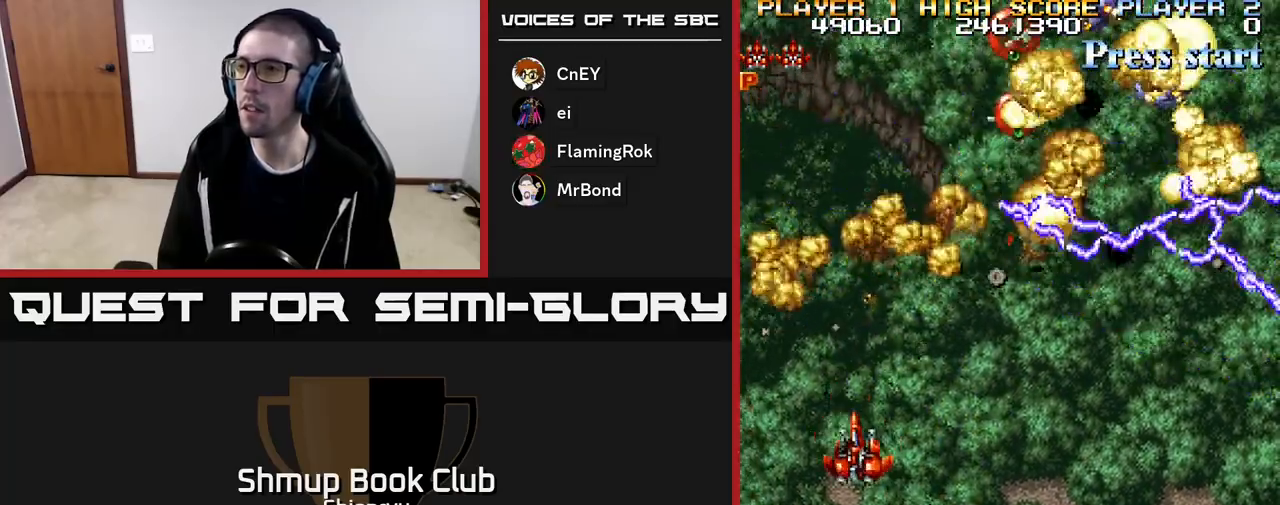
{"buttons": ["DPAD_RIGHT"], "events": [[17, "A", "up"], [17, "R2", "up"], [117, "R2", "down"], [133, "DPAD_DOWN", "up"], [167, "A", "down"], [200, "A", "up"], [250, "R2", "up"], [267, "DPAD_DOWN", "down"], [367, "R2", "down"], [383, "A", "down"], [450, "DPAD_DOWN", "up"], [483, "R2", "up"], [500, "A", "up"]]}
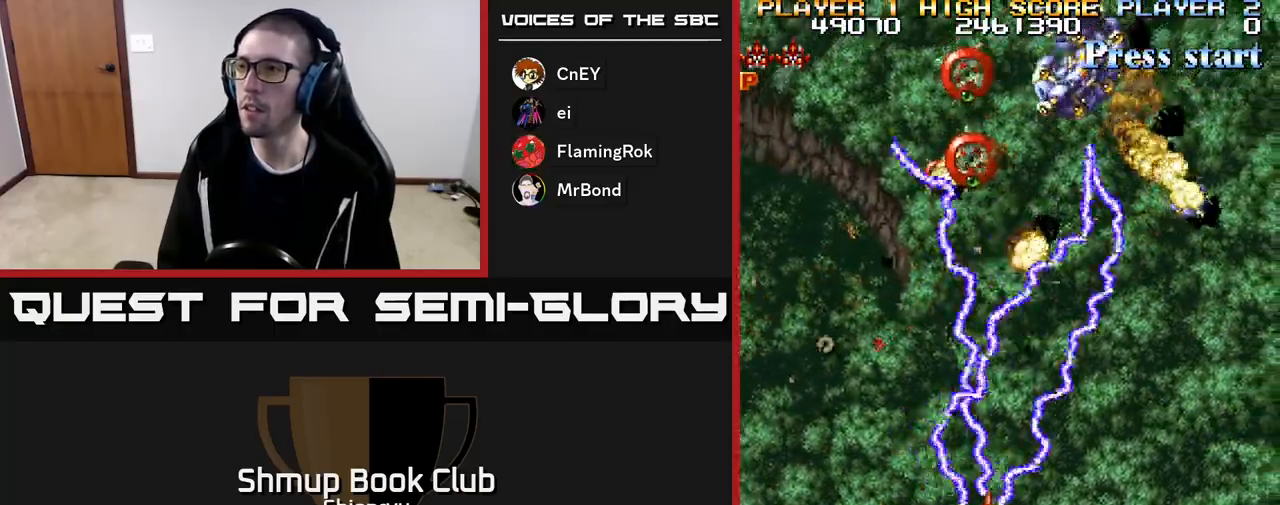
{"buttons": ["DPAD_RIGHT"], "events": [[100, "A", "down"], [183, "DPAD_DOWN", "down"], [217, "A", "up"], [300, "DPAD_DOWN", "up"]]}
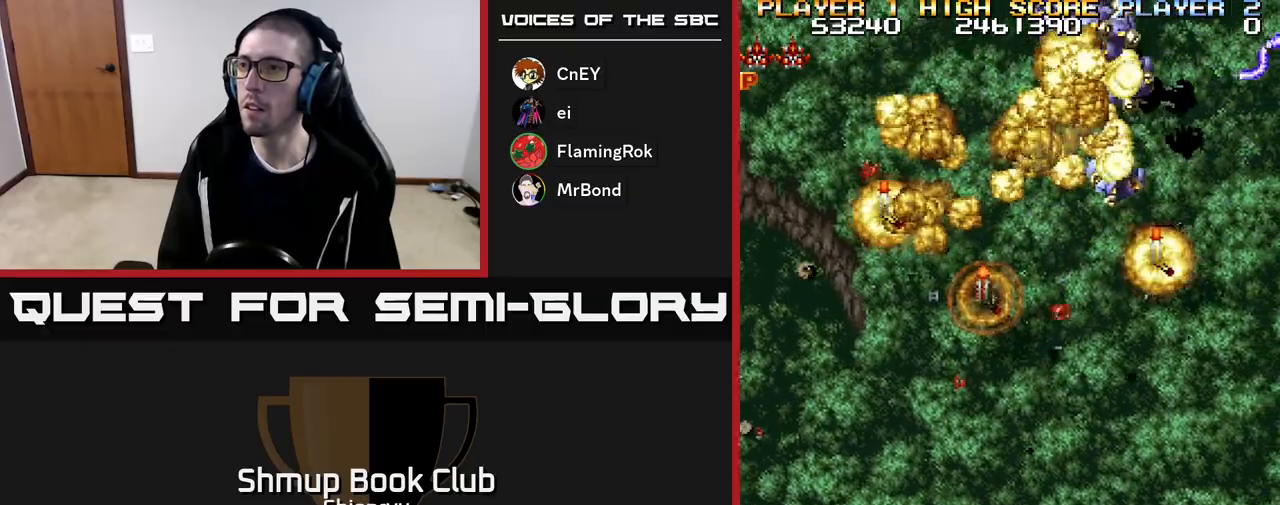
{"buttons": ["A", "DPAD_UP", "DPAD_LEFT"], "events": [[83, "DPAD_RIGHT", "up"], [133, "DPAD_LEFT", "down"], [250, "DPAD_UP", "down"], [283, "A", "down"], [283, "R2", "down"], [400, "A", "up"], [417, "R2", "up"], [483, "A", "down"]]}
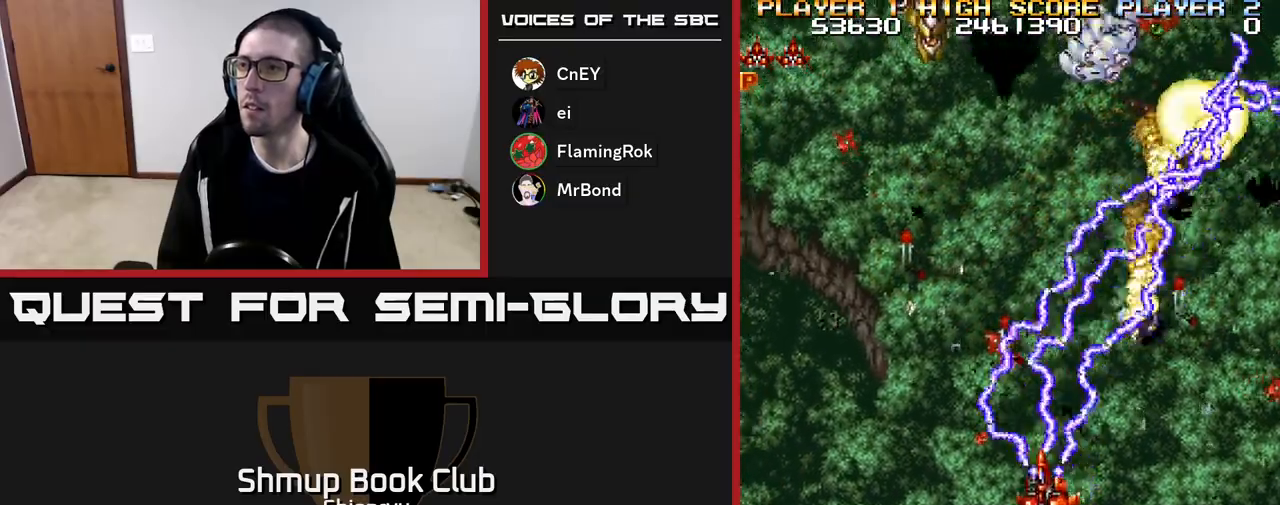
{"buttons": ["DPAD_UP", "DPAD_LEFT"], "events": [[33, "DPAD_LEFT", "up"], [33, "R2", "down"], [83, "R2", "up"], [100, "A", "up"], [250, "DPAD_LEFT", "down"], [333, "DPAD_UP", "up"], [350, "A", "down"], [433, "A", "up"], [467, "DPAD_UP", "down"]]}
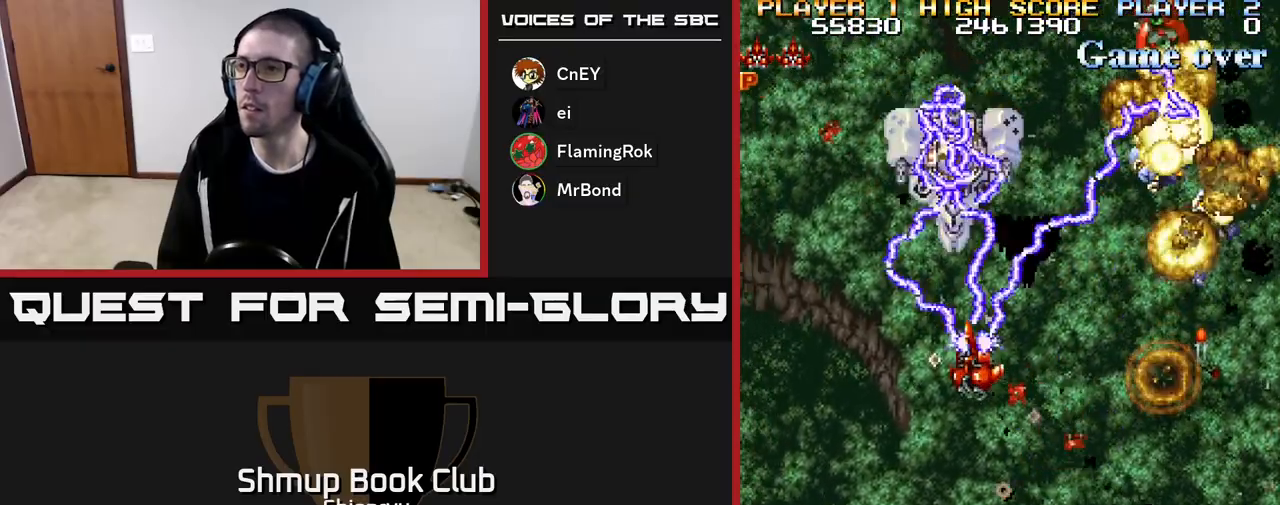
{"buttons": ["DPAD_DOWN", "DPAD_RIGHT"]}
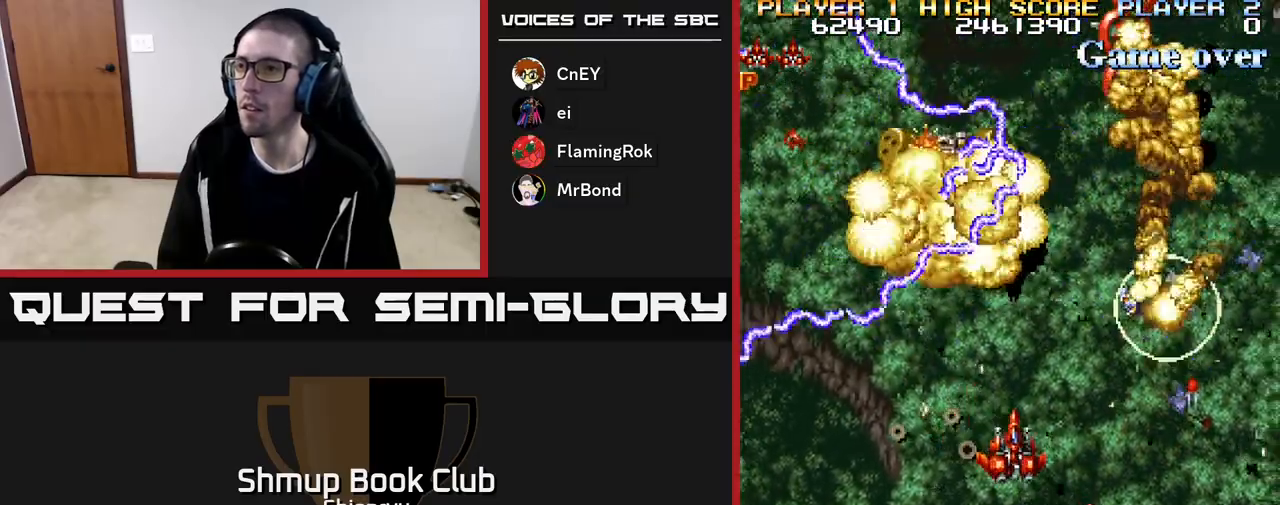
{"buttons": ["DPAD_UP", "DPAD_RIGHT"], "events": [[33, "R2", "down"], [133, "A", "down"], [183, "R2", "up"], [233, "A", "up"], [250, "DPAD_DOWN", "up"], [333, "A", "down"], [333, "DPAD_DOWN", "down"], [383, "DPAD_RIGHT", "up"], [417, "DPAD_DOWN", "up"], [450, "A", "up"], [450, "DPAD_RIGHT", "down"], [483, "DPAD_UP", "down"]]}
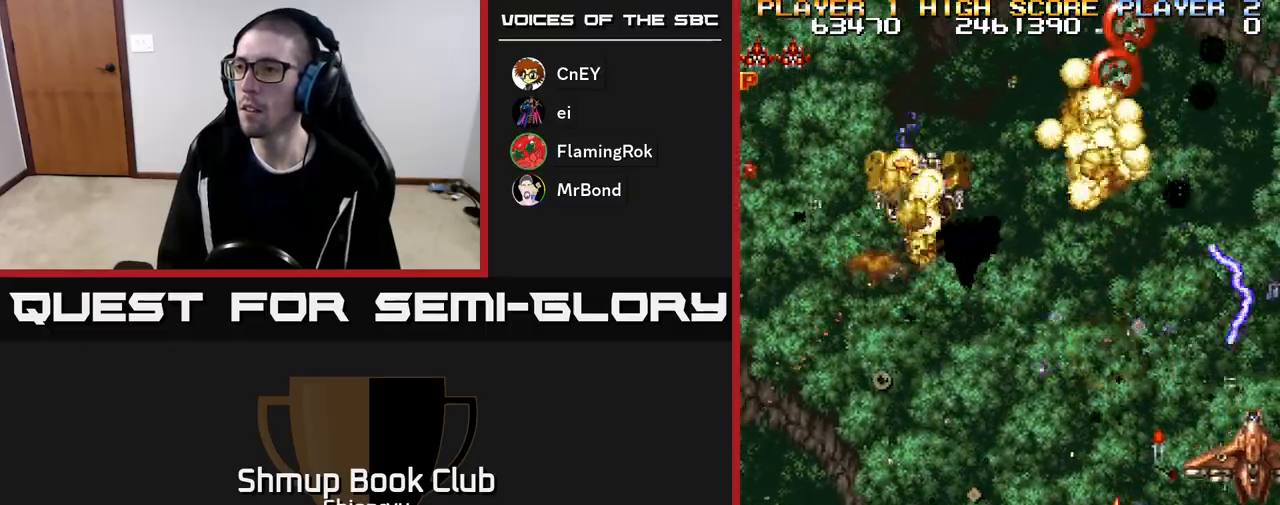
{"buttons": ["DPAD_DOWN"]}
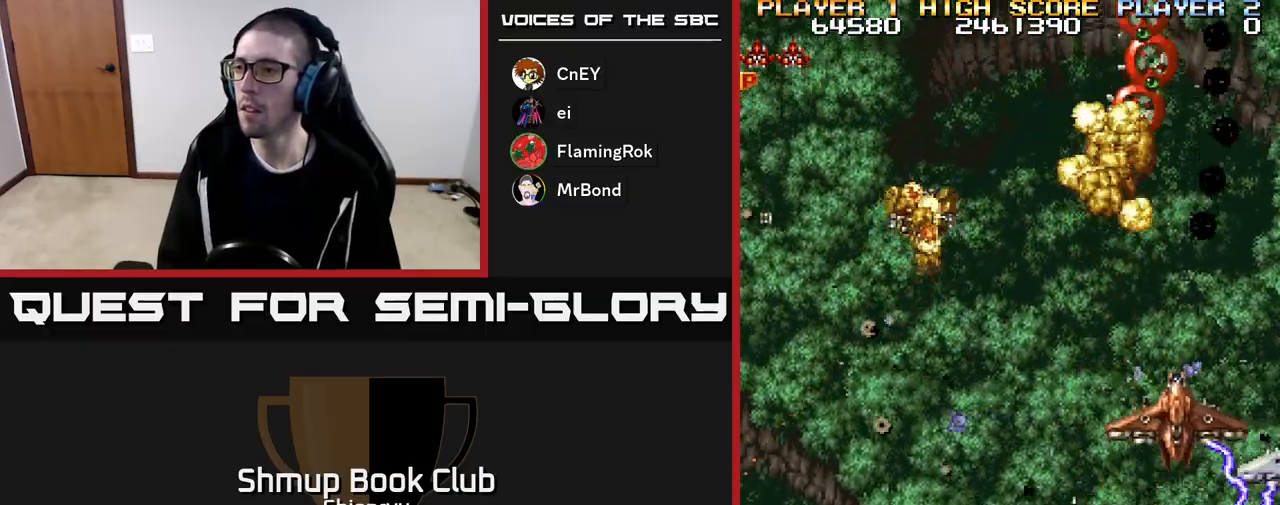
{"buttons": ["A", "R2", "DPAD_RIGHT"], "events": [[50, "A", "down"], [67, "R2", "down"], [83, "DPAD_RIGHT", "down"], [150, "A", "up"], [150, "DPAD_DOWN", "up"], [167, "R2", "up"], [250, "A", "down"], [267, "DPAD_DOWN", "down"], [283, "R2", "down"], [350, "DPAD_RIGHT", "up"], [383, "A", "up"], [383, "R2", "up"], [433, "DPAD_RIGHT", "down"], [433, "R2", "down"], [450, "A", "down"], [467, "DPAD_DOWN", "up"]]}
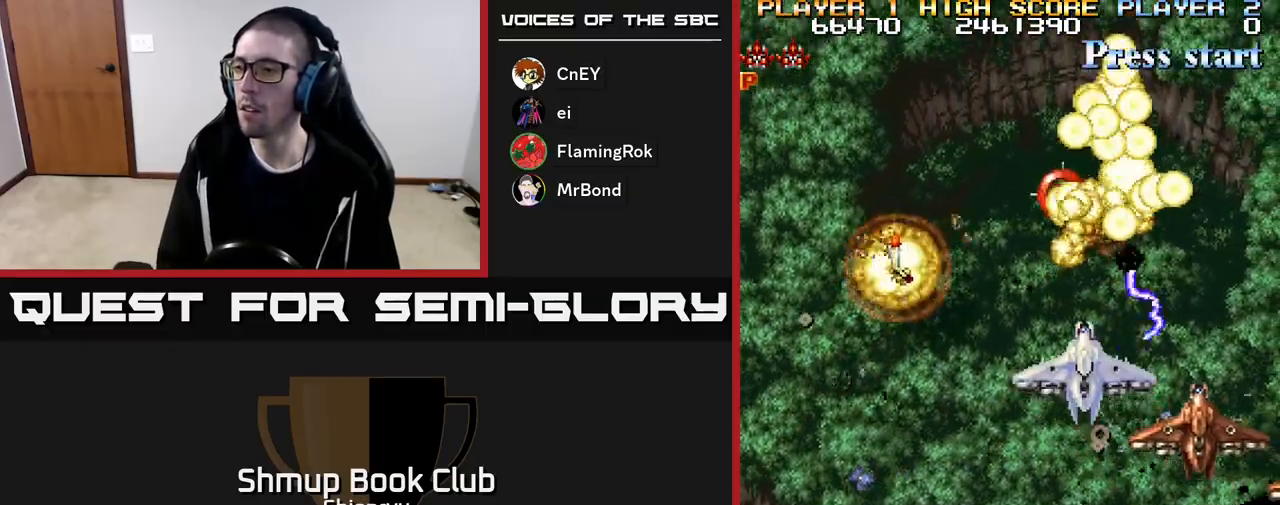
{"buttons": ["A", "R2"], "events": [[17, "DPAD_DOWN", "down"], [33, "A", "up"], [33, "R2", "up"], [67, "DPAD_DOWN", "up"], [83, "DPAD_RIGHT", "up"], [117, "A", "down"], [117, "DPAD_LEFT", "down"], [150, "R2", "down"], [200, "R2", "up"], [217, "A", "up"], [267, "DPAD_LEFT", "up"], [283, "A", "down"], [317, "DPAD_LEFT", "down"], [317, "R2", "down"], [367, "R2", "up"], [400, "A", "up"], [450, "A", "down"], [450, "R2", "down"], [500, "DPAD_LEFT", "up"]]}
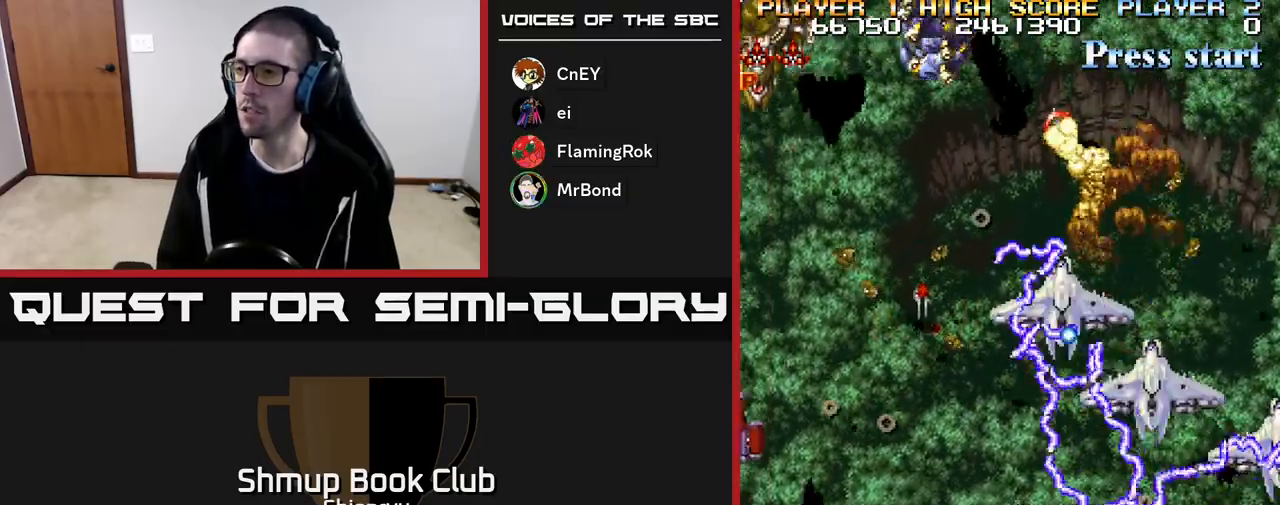
{"buttons": ["A", "R2", "DPAD_LEFT"]}
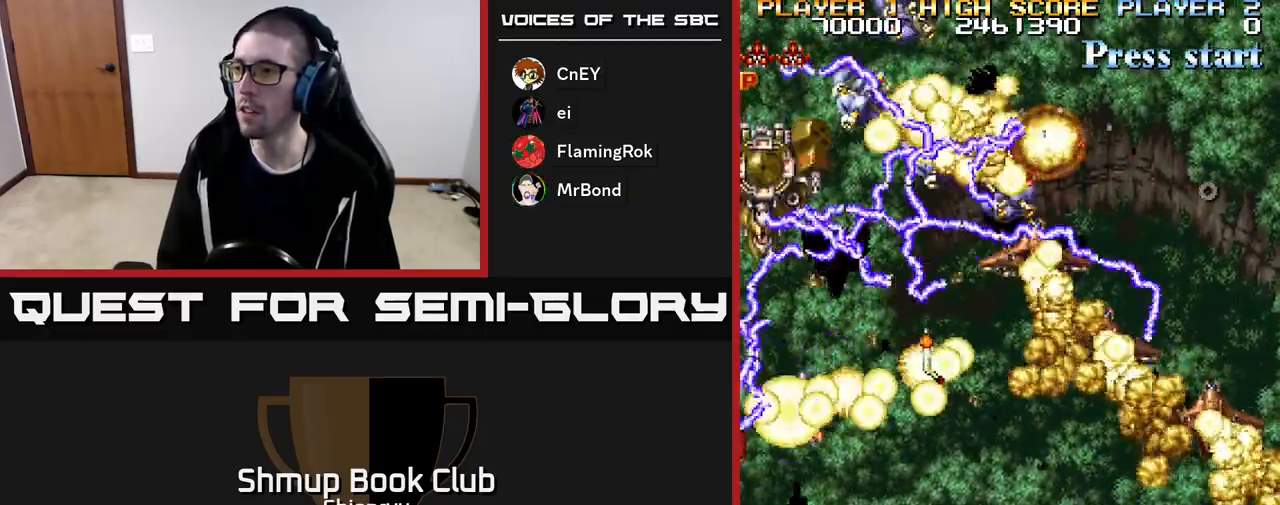
{"buttons": ["R2", "DPAD_LEFT"], "events": [[17, "DPAD_LEFT", "up"], [33, "R2", "up"], [100, "A", "up"], [117, "DPAD_LEFT", "down"], [200, "A", "down"], [217, "R2", "down"], [283, "R2", "up"], [317, "A", "up"], [417, "A", "down"], [417, "R2", "down"], [500, "A", "up"]]}
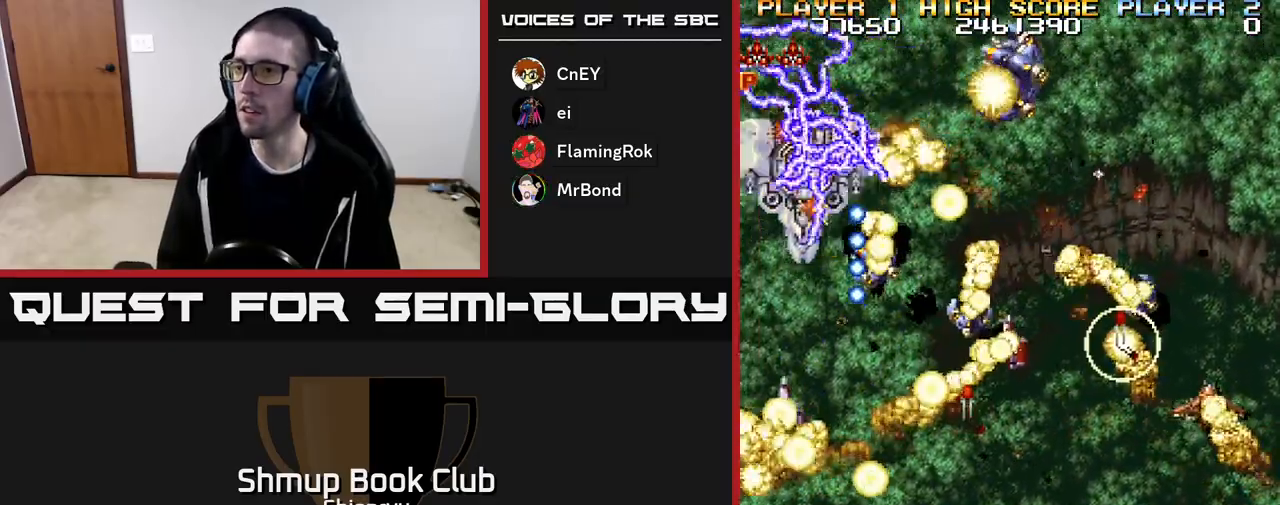
{"buttons": ["DPAD_UP", "DPAD_RIGHT"], "events": [[17, "R2", "up"], [100, "A", "down"], [117, "R2", "down"], [217, "A", "up"], [217, "R2", "up"], [283, "DPAD_LEFT", "up"], [317, "A", "down"], [317, "DPAD_RIGHT", "down"], [317, "R2", "down"], [333, "DPAD_UP", "down"], [400, "A", "up"], [433, "R2", "up"]]}
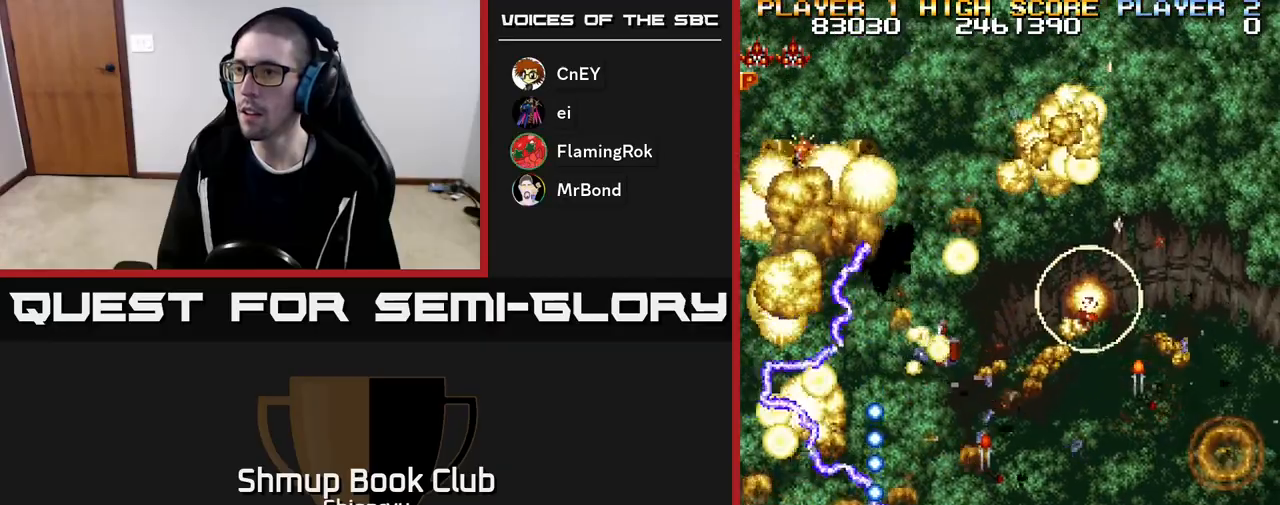
{"buttons": ["DPAD_RIGHT"], "events": [[17, "A", "down"], [17, "R2", "down"], [100, "A", "up"], [117, "R2", "up"], [200, "A", "down"], [200, "R2", "down"], [250, "DPAD_RIGHT", "up"], [300, "A", "up"], [300, "R2", "up"], [350, "DPAD_LEFT", "down"], [383, "A", "down"], [383, "R2", "down"], [400, "DPAD_LEFT", "up"], [433, "DPAD_UP", "up"], [450, "DPAD_RIGHT", "down"], [483, "A", "up"], [483, "R2", "up"]]}
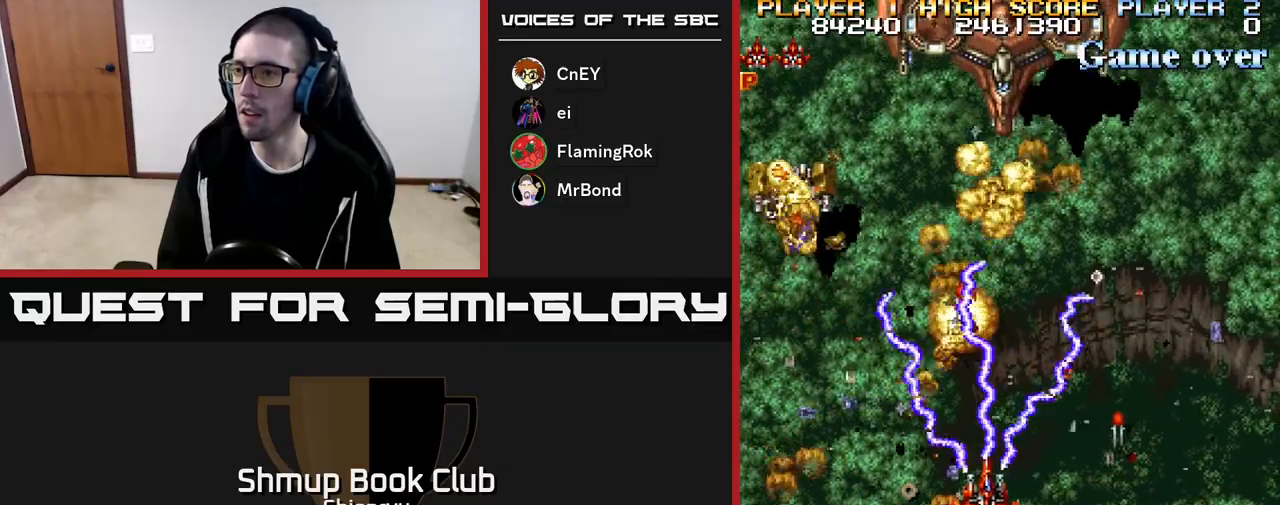
{"buttons": ["DPAD_DOWN", "DPAD_LEFT"]}
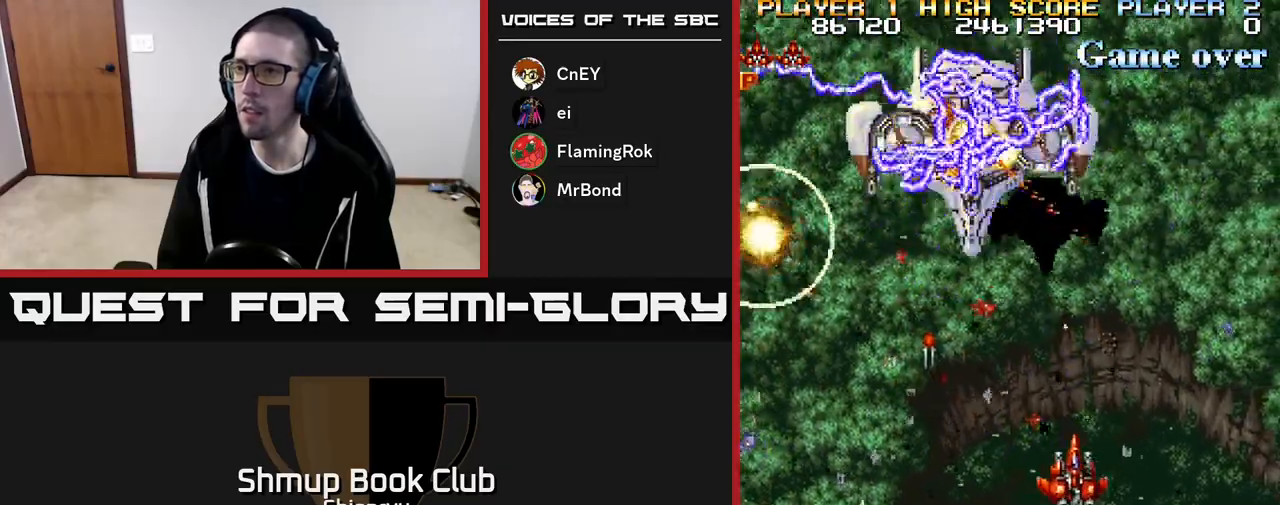
{"buttons": ["A", "DPAD_LEFT"], "events": [[67, "A", "down"], [67, "R2", "down"], [150, "R2", "up"], [167, "A", "up"], [283, "R2", "down"], [300, "A", "down"], [417, "A", "up"], [417, "R2", "up"], [433, "DPAD_DOWN", "up"], [500, "A", "down"]]}
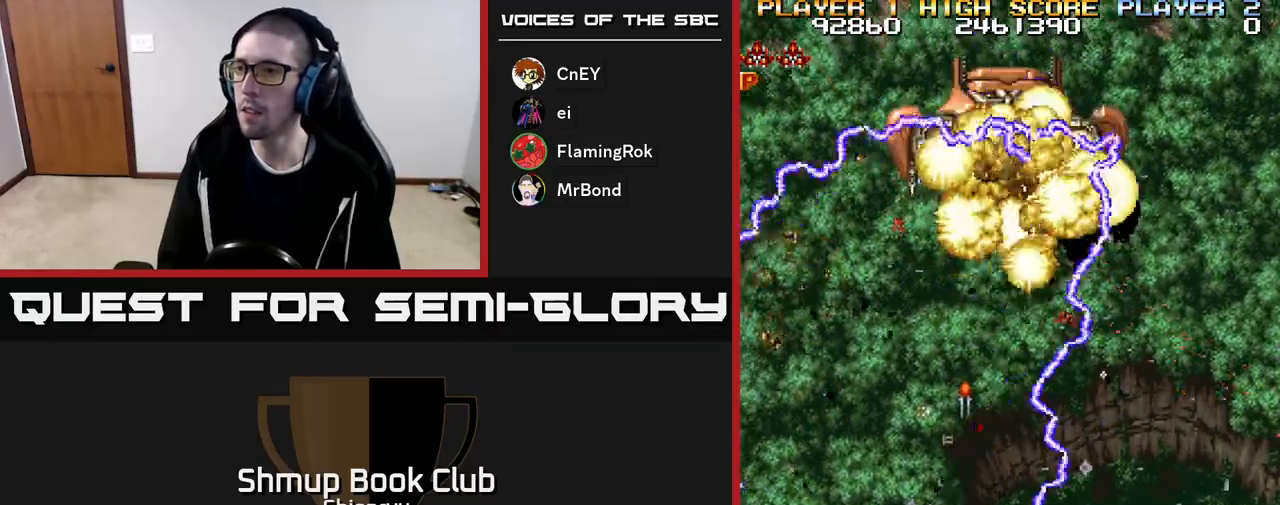
{"buttons": ["A", "R2", "DPAD_LEFT"], "events": [[17, "R2", "down"], [117, "A", "up"], [133, "R2", "up"], [217, "A", "down"], [233, "R2", "down"], [317, "A", "up"], [333, "R2", "up"], [417, "A", "down"], [433, "R2", "down"]]}
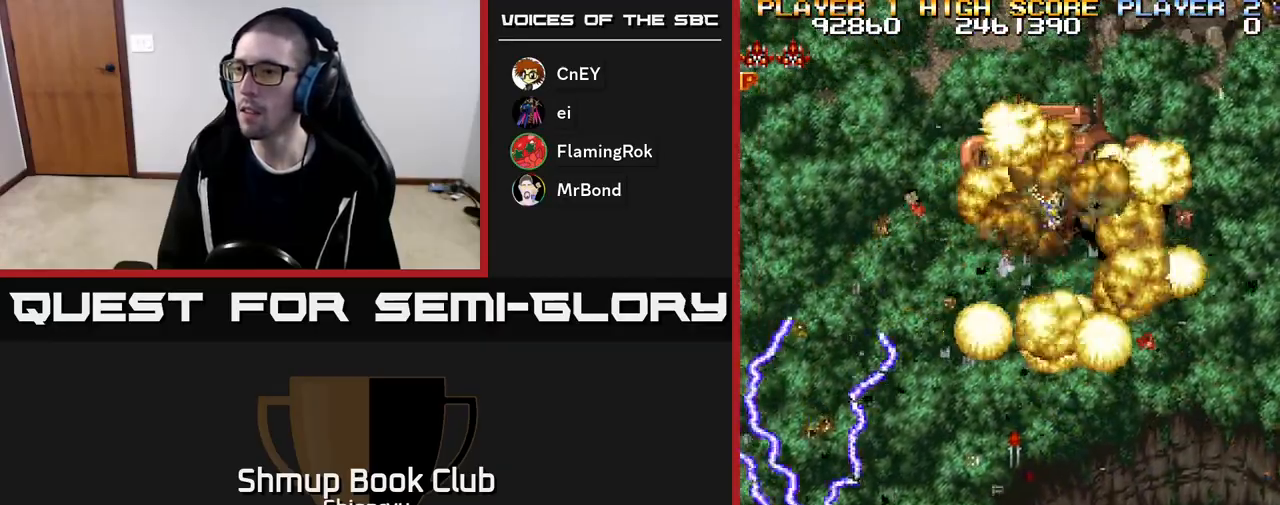
{"buttons": ["DPAD_RIGHT"], "events": [[33, "A", "up"], [50, "R2", "up"], [133, "A", "down"], [167, "R2", "down"], [200, "DPAD_LEFT", "up"], [233, "DPAD_RIGHT", "down"], [250, "A", "up"], [250, "R2", "up"], [367, "A", "down"], [383, "DPAD_UP", "down"], [383, "R2", "down"], [450, "DPAD_UP", "up"], [467, "R2", "up"], [483, "A", "up"]]}
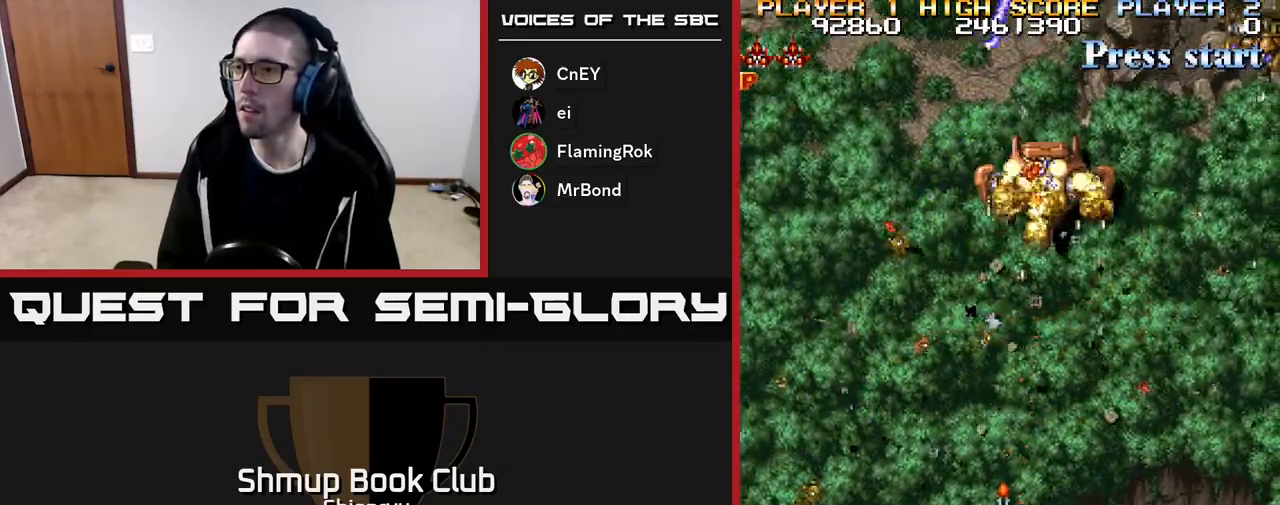
{"buttons": ["R2", "DPAD_RIGHT"], "events": [[117, "A", "down"], [183, "DPAD_UP", "down"], [200, "A", "up"], [233, "DPAD_UP", "up"], [400, "A", "down"], [433, "R2", "down"], [500, "A", "up"]]}
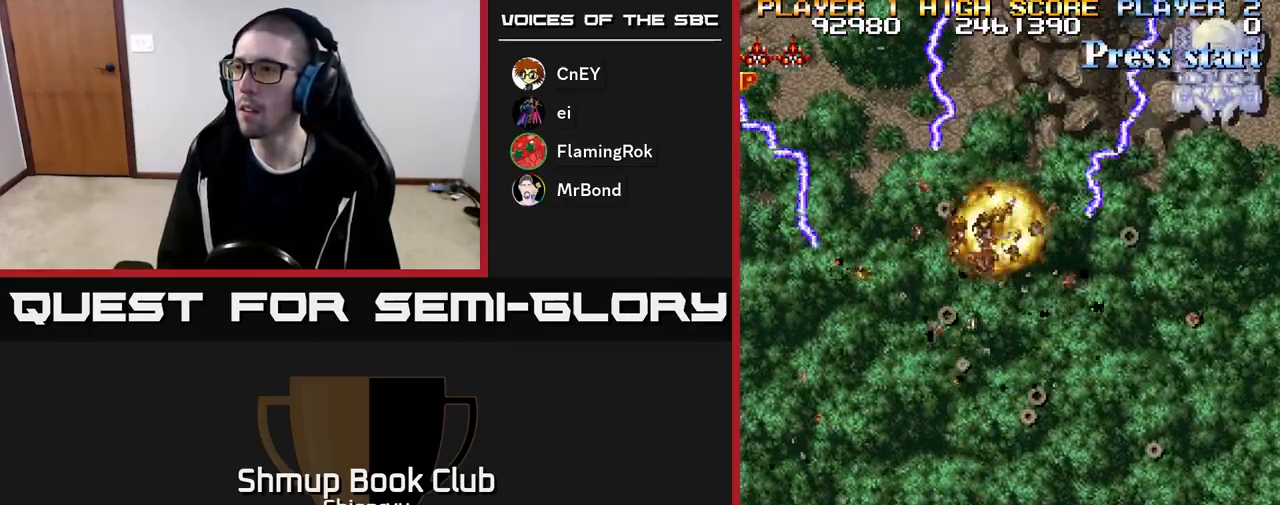
{"buttons": ["A", "DPAD_UP", "DPAD_RIGHT"], "events": [[17, "R2", "up"], [100, "A", "down"], [117, "R2", "down"], [200, "A", "up"], [217, "R2", "up"], [300, "A", "down"], [317, "R2", "down"], [417, "A", "up"], [433, "R2", "up"], [467, "DPAD_UP", "down"], [500, "A", "down"]]}
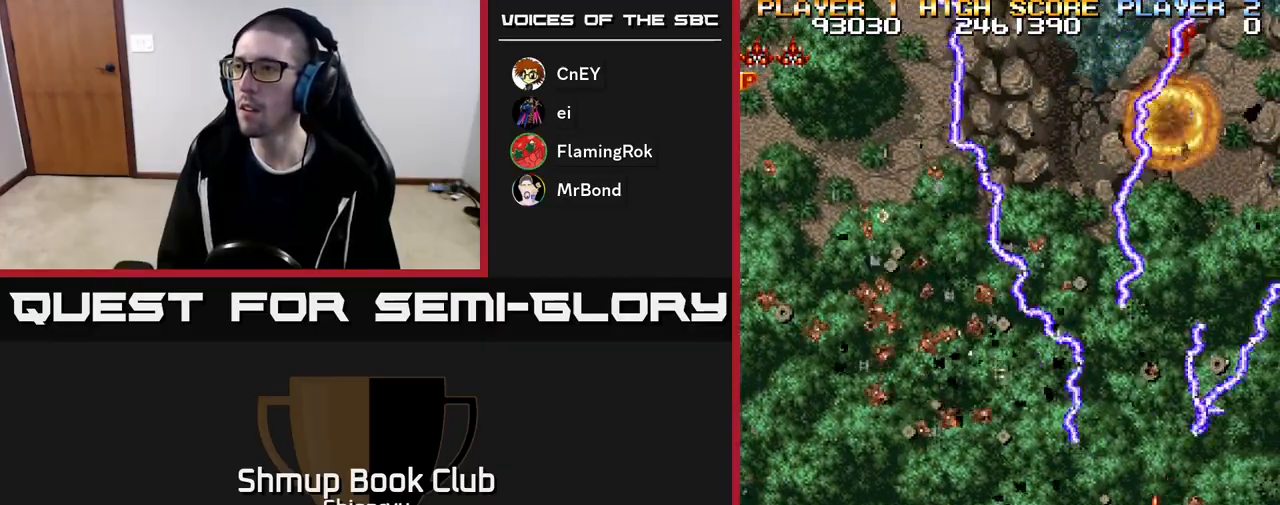
{"buttons": ["DPAD_LEFT"], "events": [[33, "R2", "down"], [150, "A", "up"], [150, "DPAD_RIGHT", "up"], [150, "R2", "up"], [183, "DPAD_LEFT", "down"], [233, "DPAD_UP", "up"], [267, "A", "down"], [433, "A", "up"]]}
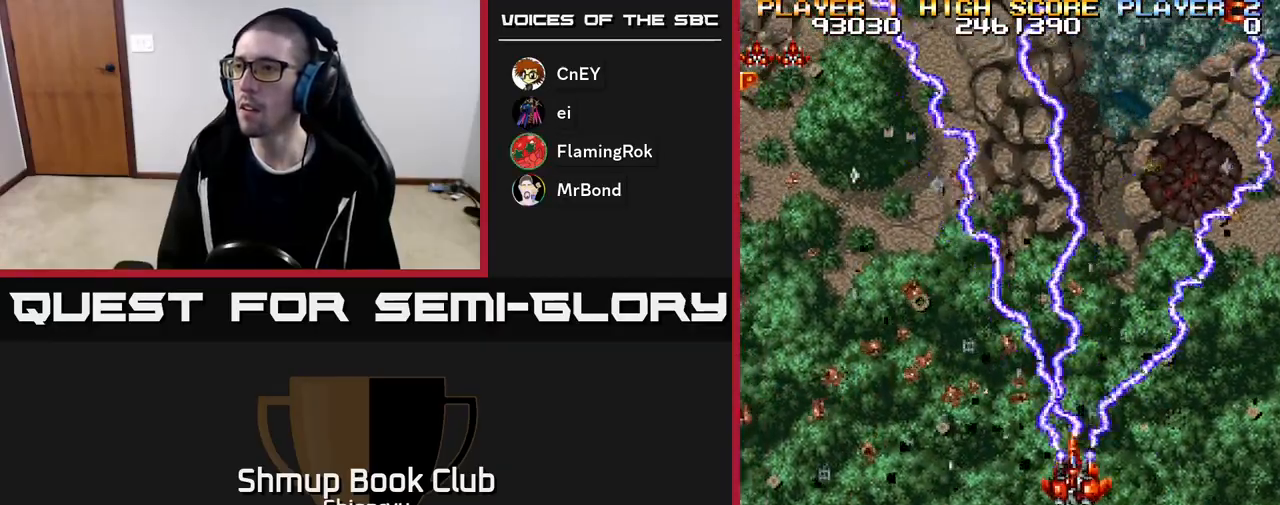
{"buttons": ["A", "DPAD_LEFT"], "events": [[50, "A", "down"], [50, "DPAD_UP", "down"], [150, "A", "up"], [250, "A", "down"], [267, "DPAD_UP", "up"], [367, "A", "up"], [467, "A", "down"]]}
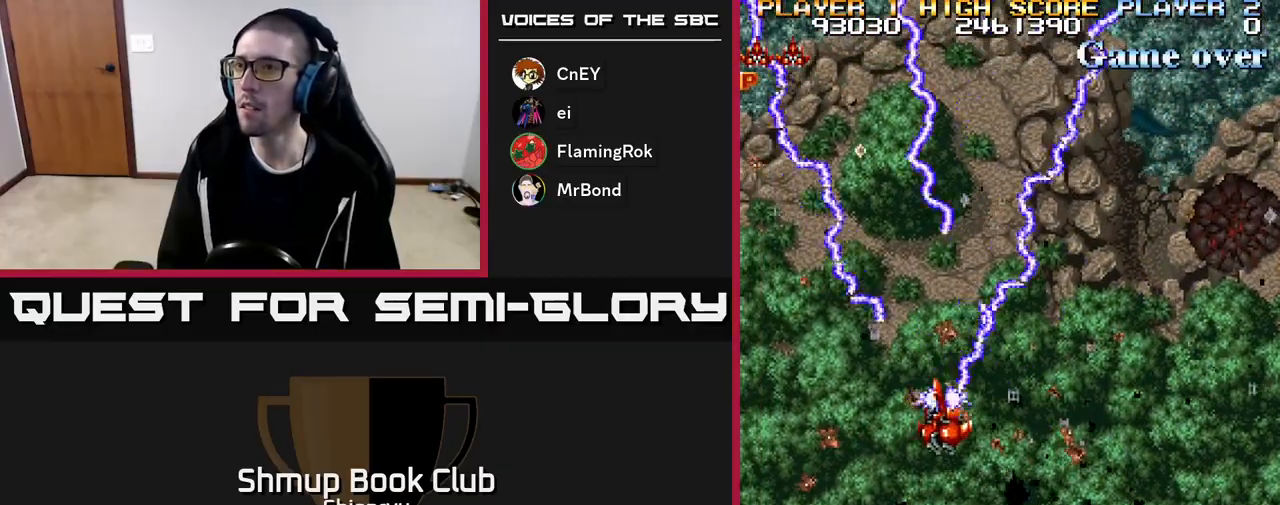
{"buttons": ["A", "DPAD_DOWN", "DPAD_LEFT"], "events": [[100, "A", "up"], [183, "A", "down"], [283, "A", "up"], [383, "A", "down"], [483, "DPAD_DOWN", "down"]]}
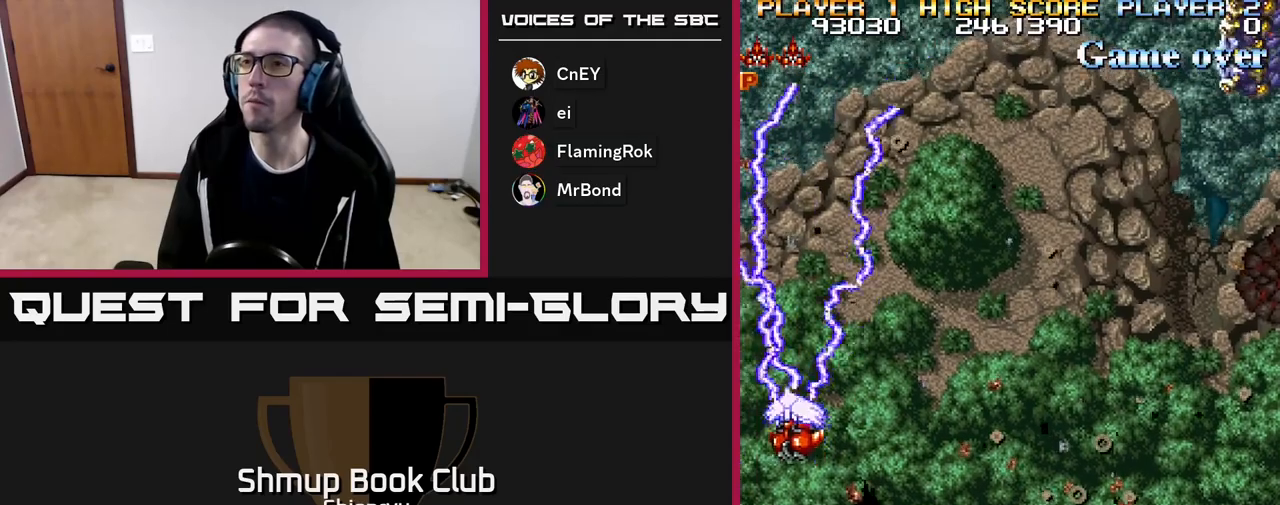
{"buttons": ["DPAD_RIGHT"], "events": [[33, "DPAD_LEFT", "up"], [117, "A", "up"], [133, "DPAD_RIGHT", "down"], [150, "DPAD_DOWN", "up"]]}
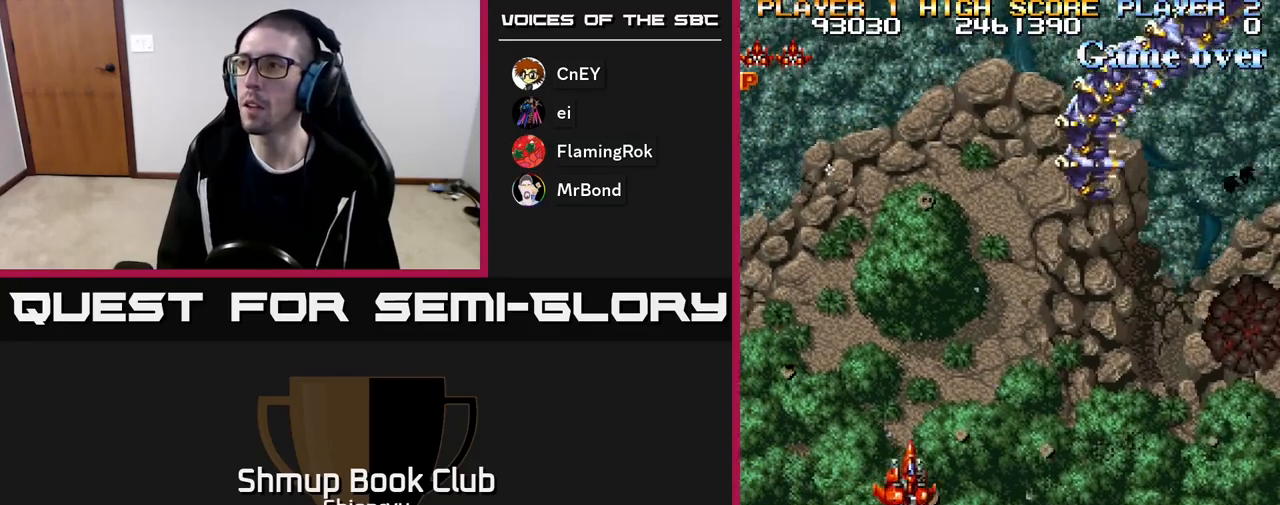
{"buttons": ["A", "R2", "DPAD_DOWN", "DPAD_RIGHT"], "events": [[33, "A", "down"], [167, "A", "up"], [233, "A", "down"], [250, "R2", "down"], [333, "A", "up"], [333, "DPAD_UP", "down"], [350, "R2", "up"], [400, "DPAD_UP", "up"], [433, "A", "down"], [450, "R2", "down"], [500, "DPAD_DOWN", "down"]]}
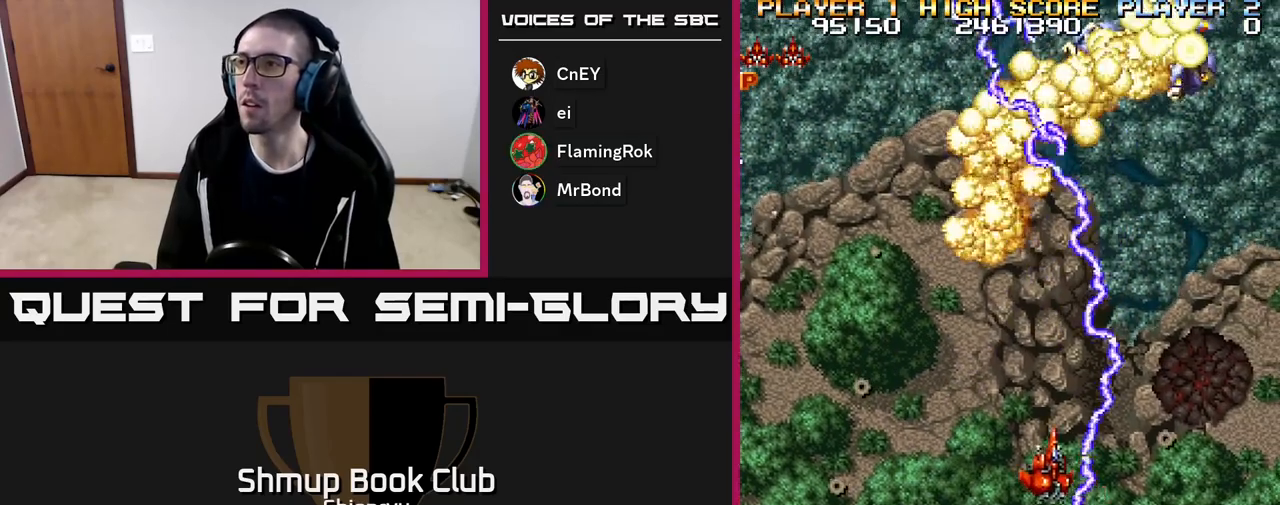
{"buttons": ["A", "DPAD_LEFT"], "events": [[33, "A", "up"], [50, "R2", "up"], [117, "DPAD_DOWN", "up"], [133, "A", "down"], [150, "R2", "down"], [250, "A", "up"], [250, "R2", "up"], [333, "A", "down"], [333, "R2", "down"], [367, "DPAD_RIGHT", "up"], [417, "DPAD_LEFT", "down"], [433, "A", "up"], [433, "R2", "up"], [500, "A", "down"]]}
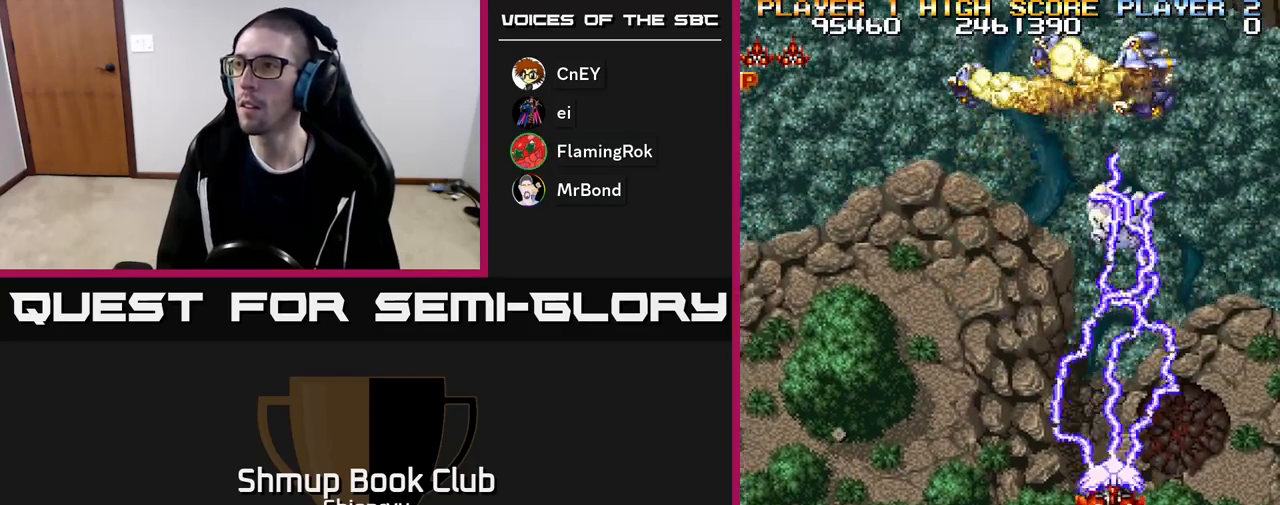
{"buttons": ["A", "R2", "DPAD_RIGHT"], "events": [[50, "R2", "down"], [117, "A", "up"], [133, "R2", "up"], [167, "DPAD_LEFT", "up"], [183, "DPAD_DOWN", "down"], [217, "A", "down"], [217, "DPAD_DOWN", "up"], [217, "DPAD_RIGHT", "down"], [233, "R2", "down"], [333, "A", "up"], [350, "R2", "up"], [467, "R2", "down"], [500, "A", "down"]]}
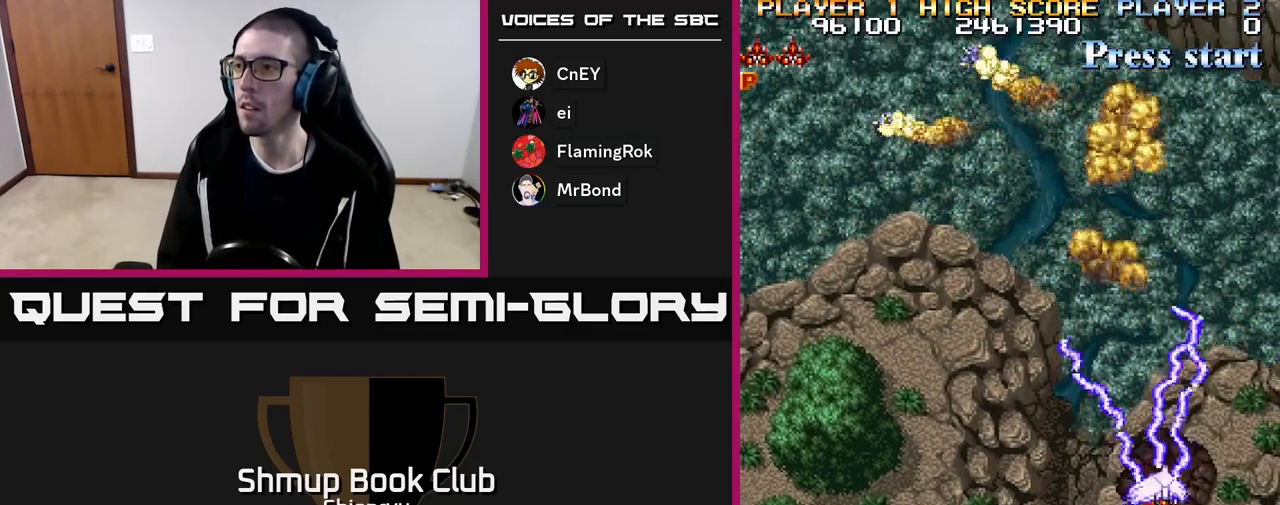
{"buttons": [], "events": [[50, "A", "up"], [83, "R2", "up"], [183, "A", "down"], [183, "R2", "down"], [283, "A", "up"], [317, "R2", "up"], [333, "DPAD_UP", "down"], [367, "A", "down"], [367, "R2", "down"], [450, "DPAD_UP", "up"], [483, "DPAD_RIGHT", "up"], [483, "R2", "up"], [500, "A", "up"]]}
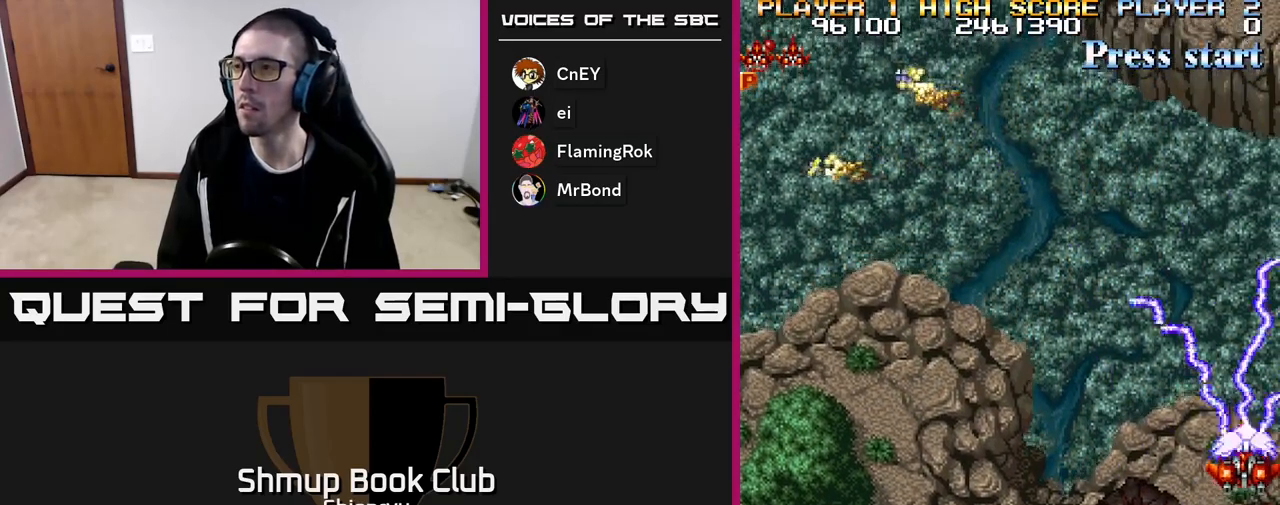
{"buttons": ["DPAD_LEFT"], "events": [[67, "DPAD_LEFT", "down"], [83, "A", "down"], [233, "A", "up"]]}
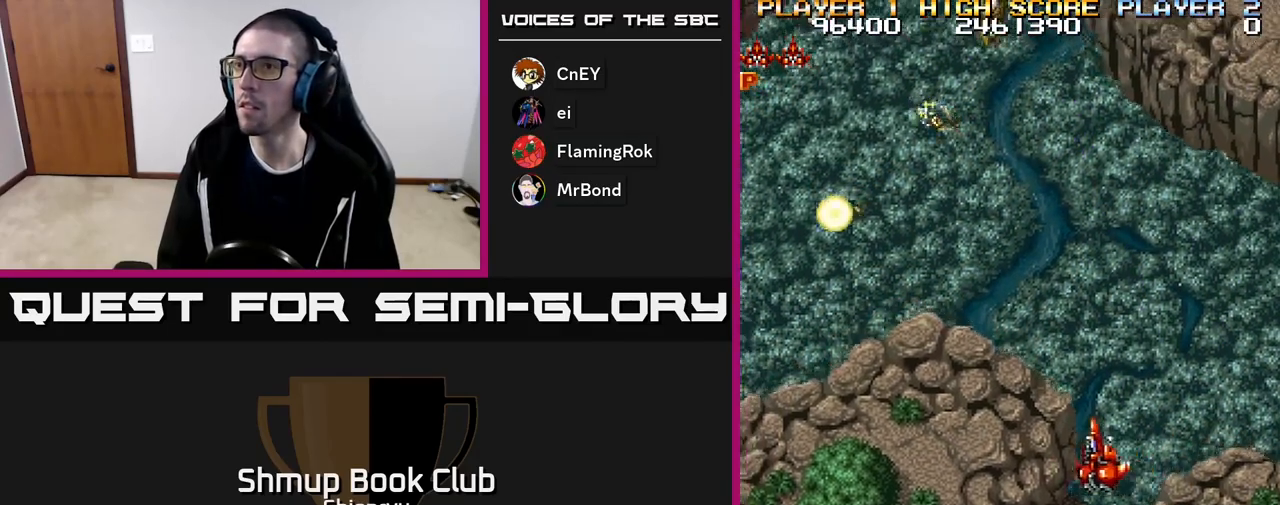
{"buttons": ["DPAD_LEFT"], "events": [[83, "A", "down"], [283, "A", "up"], [350, "A", "down"], [383, "R2", "down"], [467, "R2", "up"], [483, "A", "up"]]}